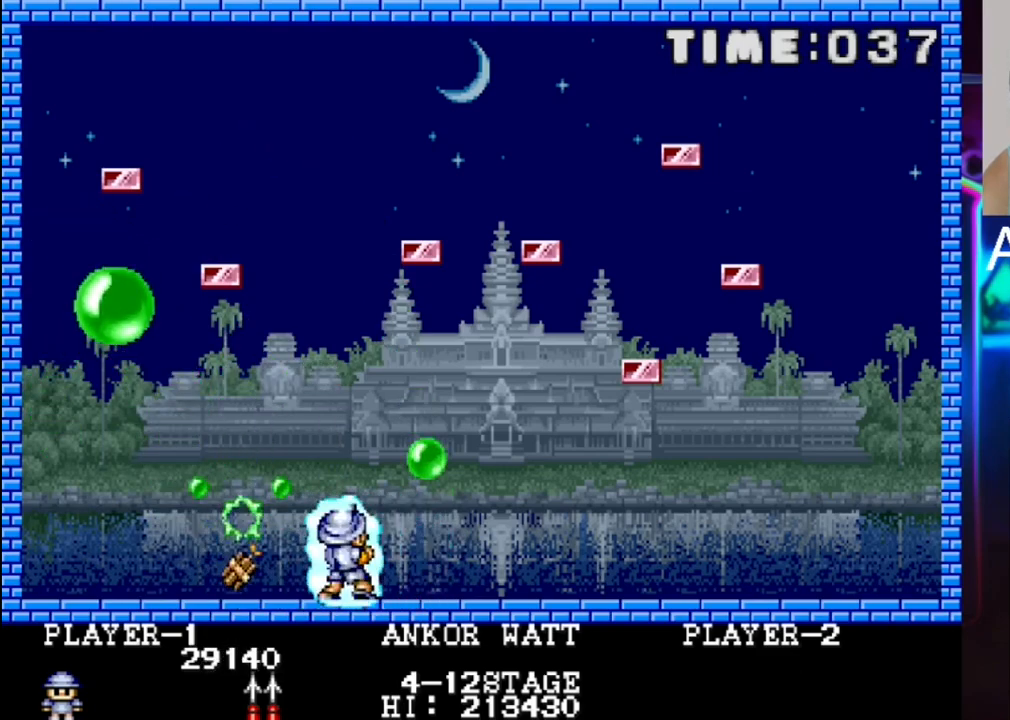
Gameplay with a controller (Xbox layout); each line is a JSON object with the inputs held at the frame after it. "events" lists button and stick changes between this image and that frame as [ms after this image, input, new state], when the widget could be followed in between. Not read: left_stick right_stick.
{"buttons": [], "events": [[83, "X", "down"], [217, "X", "up"], [283, "DPAD_LEFT", "down"], [417, "DPAD_LEFT", "up"]]}
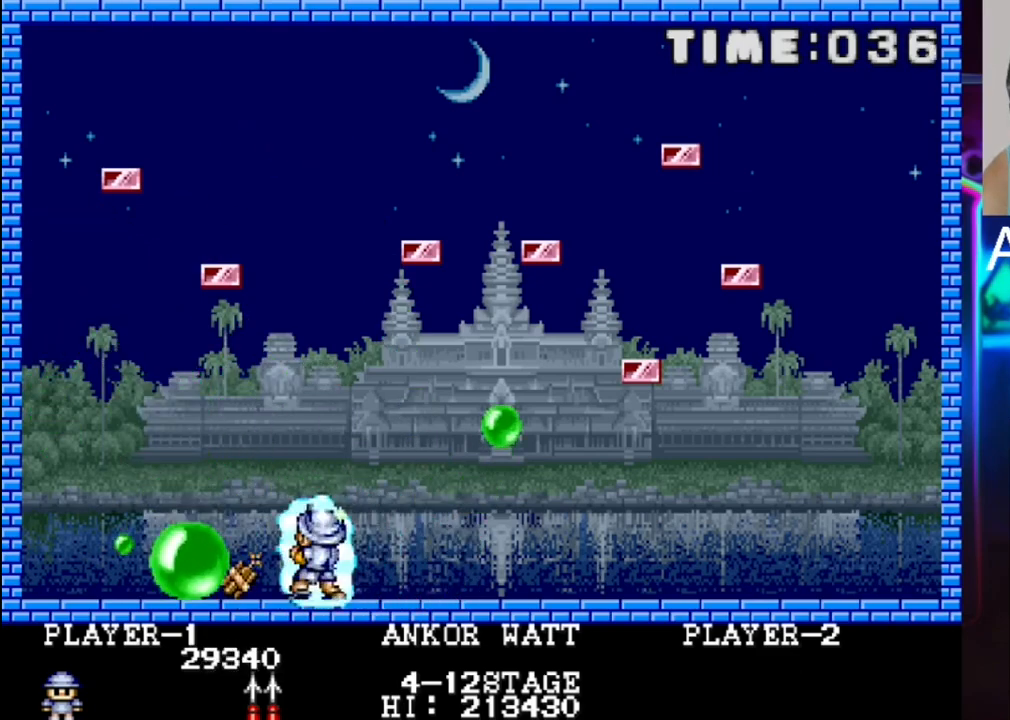
{"buttons": [], "events": [[33, "DPAD_RIGHT", "down"], [100, "DPAD_RIGHT", "up"], [233, "DPAD_RIGHT", "down"], [300, "DPAD_RIGHT", "up"], [367, "DPAD_LEFT", "down"], [500, "DPAD_LEFT", "up"]]}
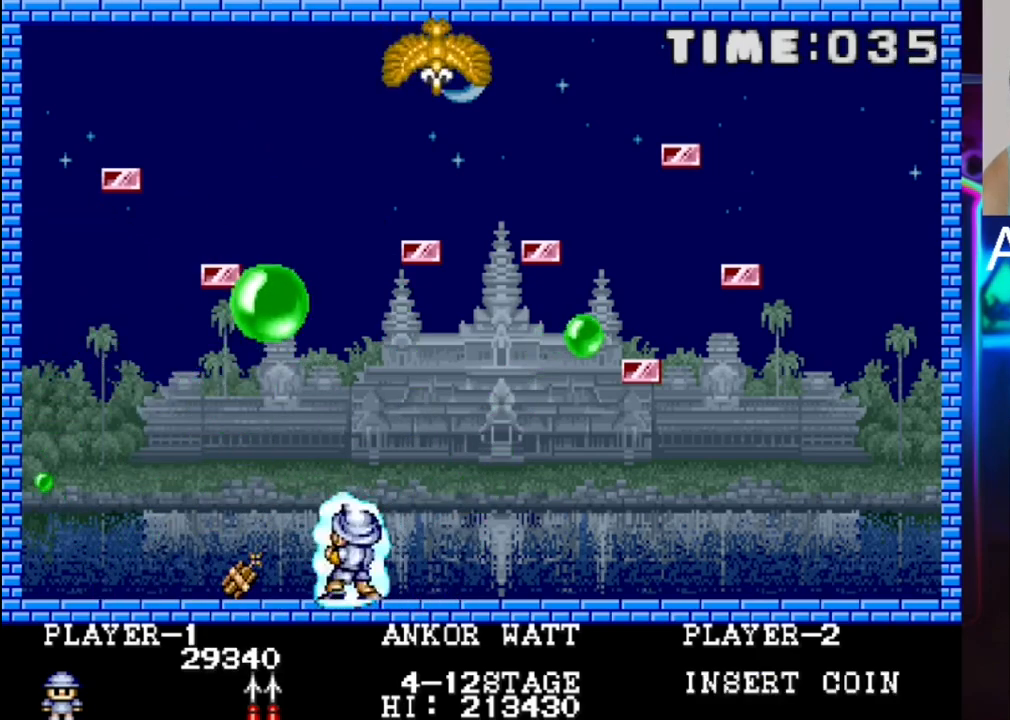
{"buttons": ["DPAD_LEFT"], "events": [[67, "DPAD_LEFT", "down"]]}
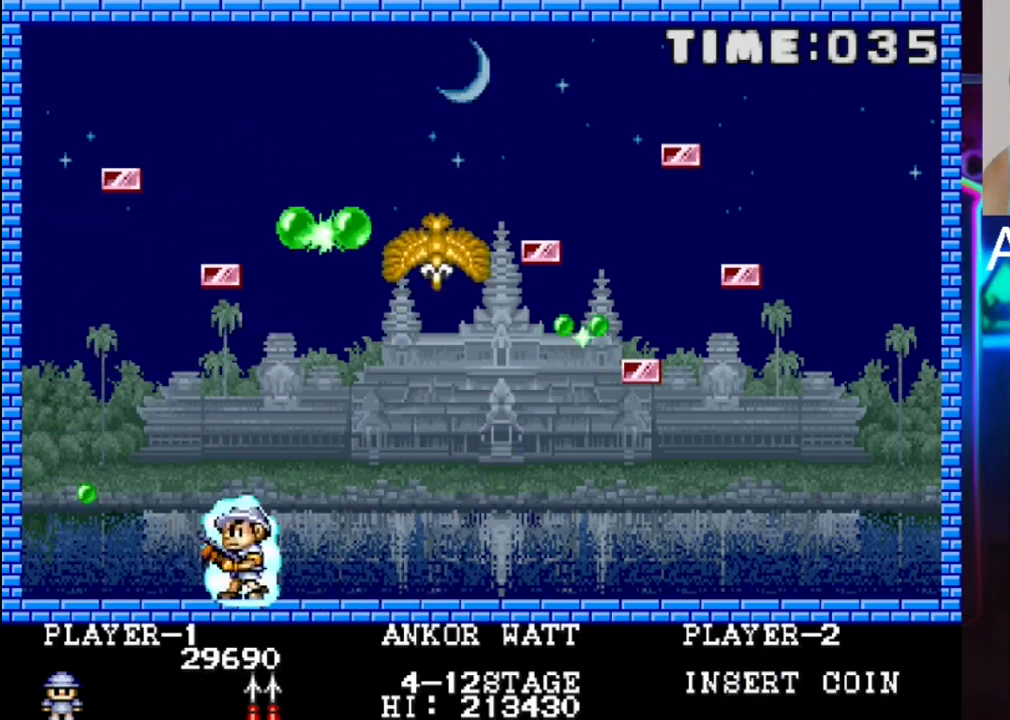
{"buttons": ["X"], "events": [[33, "DPAD_LEFT", "up"], [100, "DPAD_RIGHT", "down"], [233, "DPAD_RIGHT", "up"], [500, "X", "down"]]}
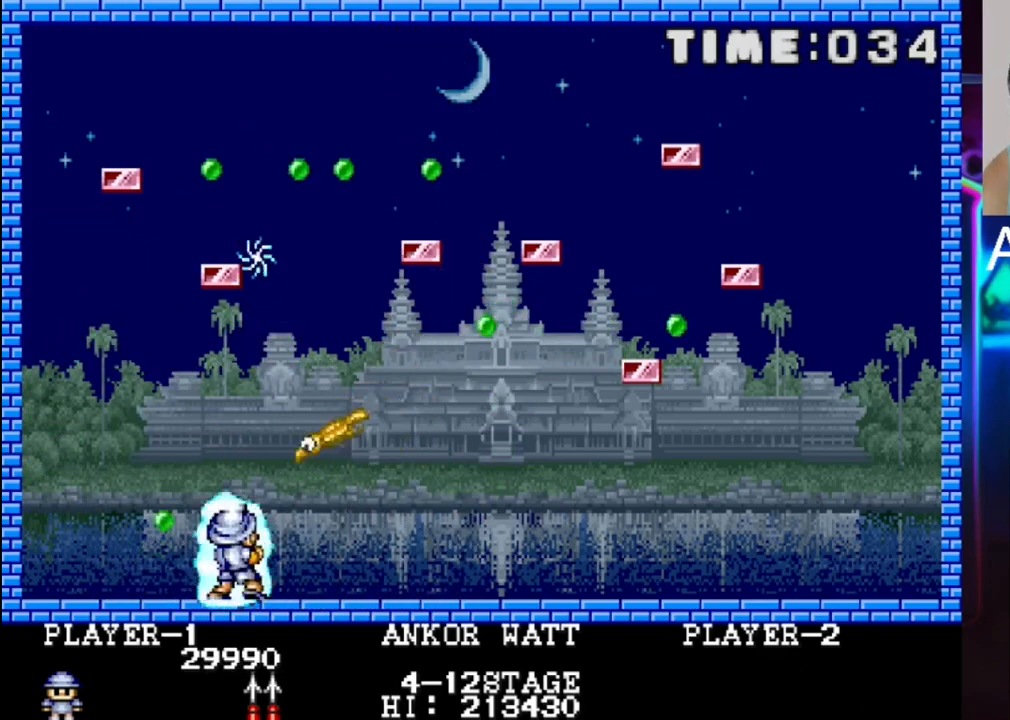
{"buttons": ["X"], "events": [[133, "DPAD_LEFT", "down"], [133, "X", "up"], [267, "DPAD_LEFT", "up"], [267, "X", "down"]]}
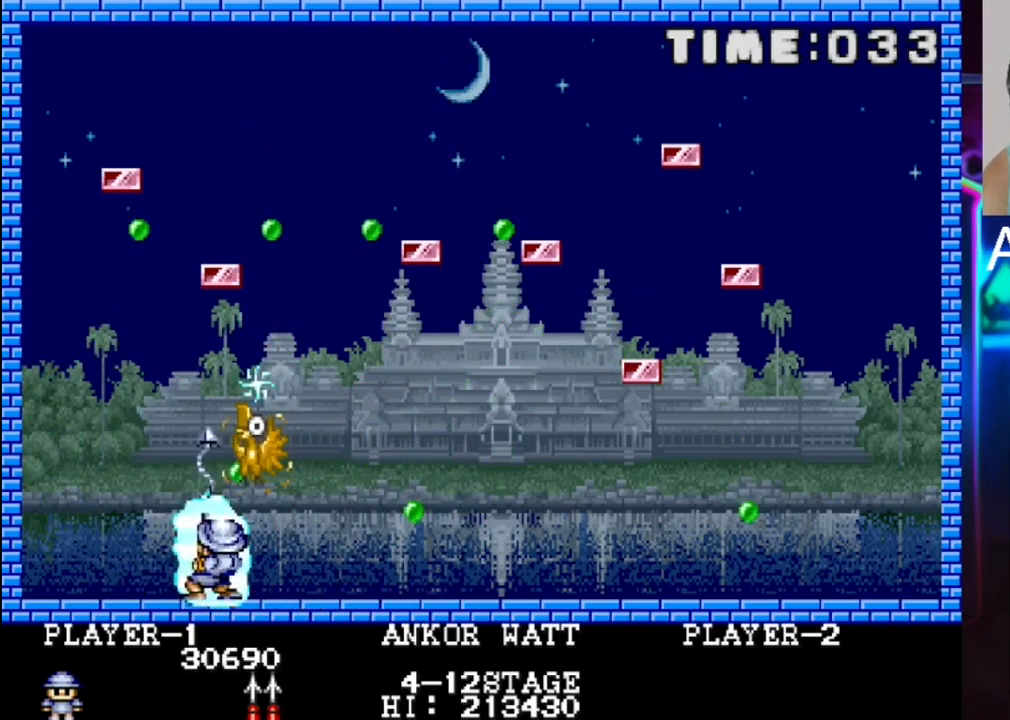
{"buttons": ["DPAD_LEFT"], "events": [[33, "X", "up"], [300, "DPAD_LEFT", "down"], [367, "DPAD_LEFT", "up"], [433, "DPAD_LEFT", "down"]]}
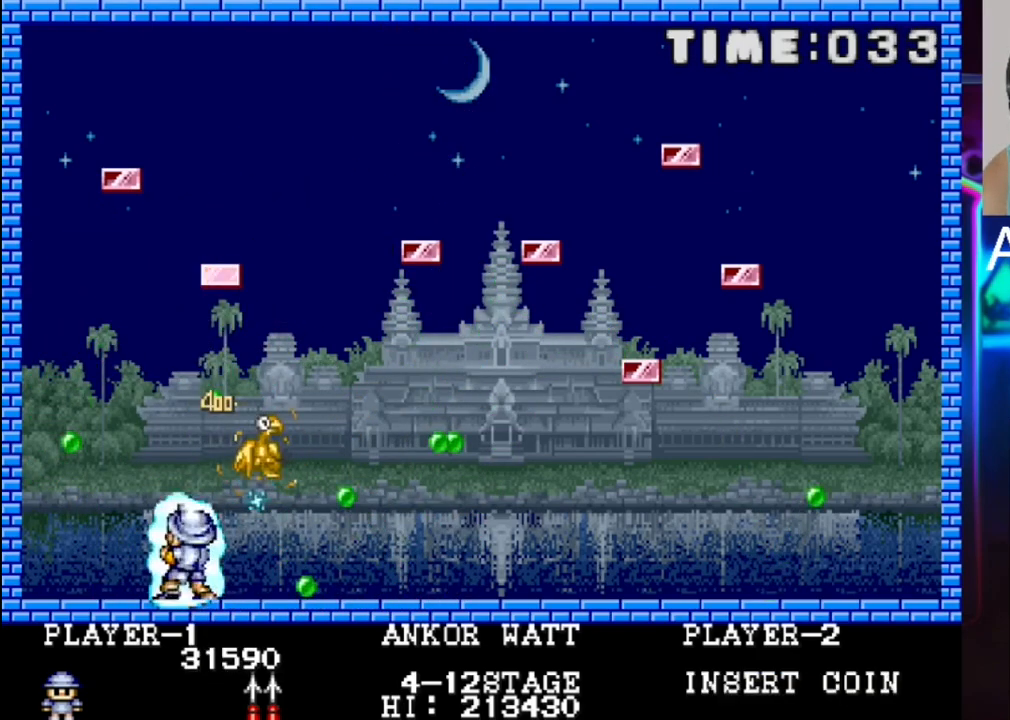
{"buttons": [], "events": [[83, "DPAD_LEFT", "up"], [150, "DPAD_RIGHT", "down"], [283, "DPAD_RIGHT", "up"], [283, "X", "down"], [417, "X", "up"]]}
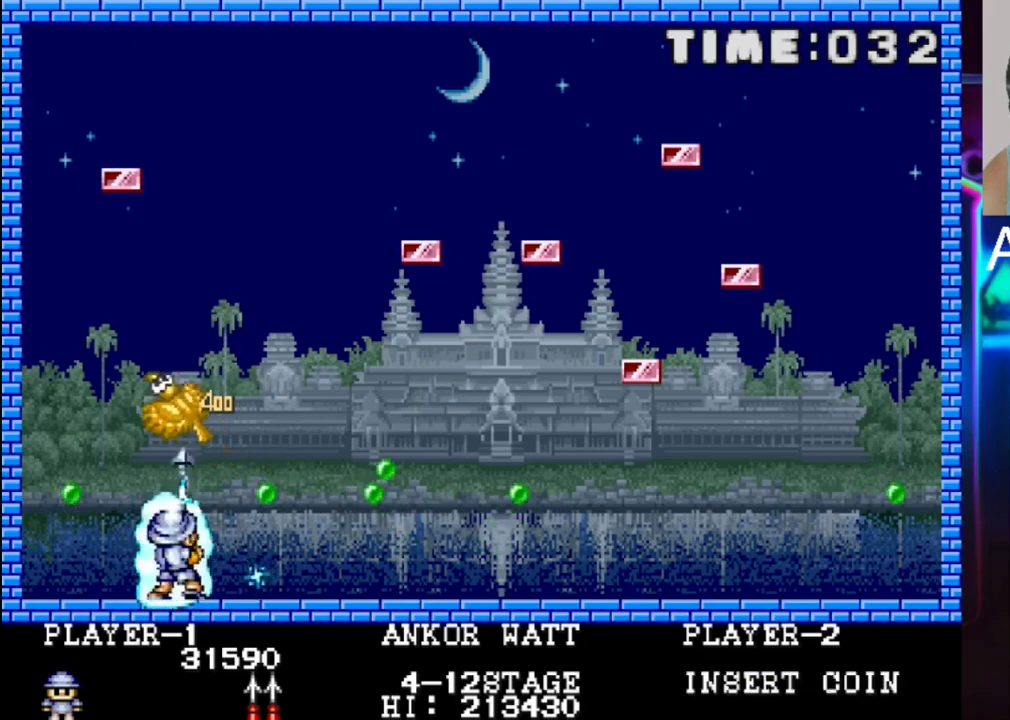
{"buttons": ["DPAD_LEFT"], "events": [[50, "X", "down"], [250, "DPAD_LEFT", "down"], [383, "X", "up"]]}
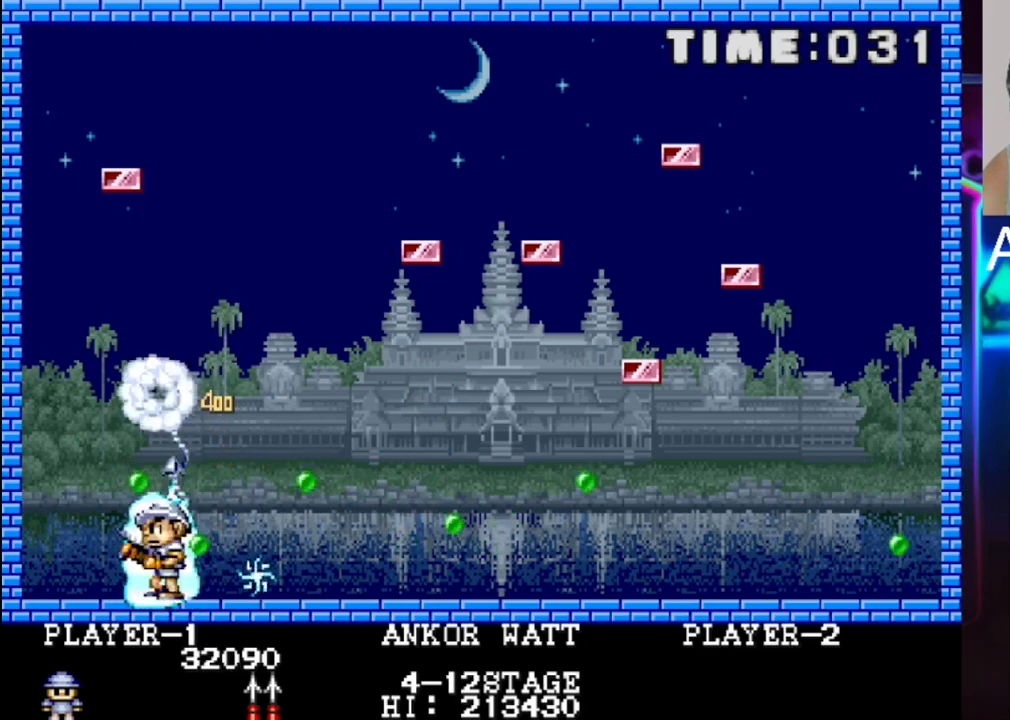
{"buttons": ["DPAD_RIGHT"], "events": [[83, "X", "down"], [217, "DPAD_LEFT", "up"], [283, "X", "up"], [483, "DPAD_RIGHT", "down"]]}
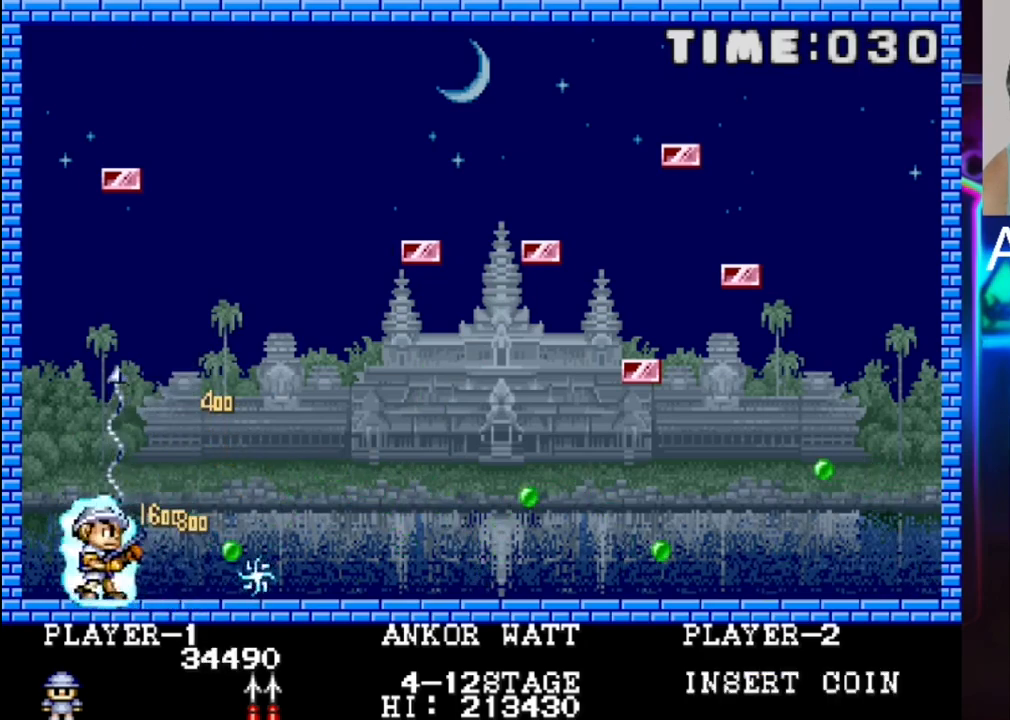
{"buttons": ["DPAD_RIGHT"], "events": [[117, "DPAD_RIGHT", "up"], [250, "DPAD_RIGHT", "down"]]}
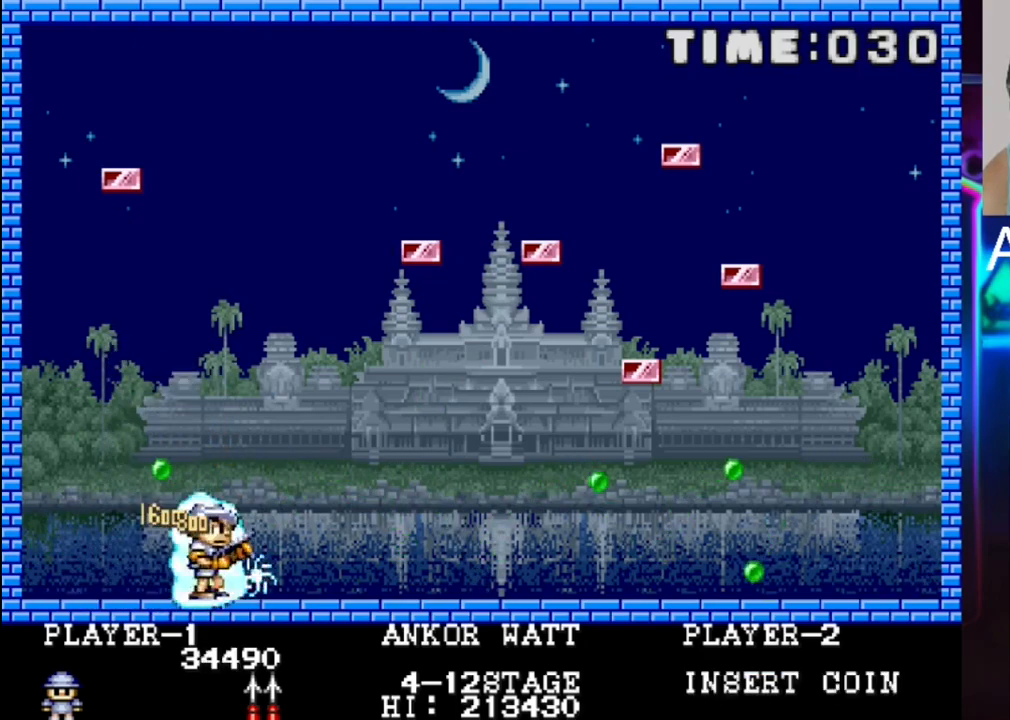
{"buttons": ["DPAD_LEFT"], "events": [[150, "DPAD_RIGHT", "up"], [483, "DPAD_LEFT", "down"]]}
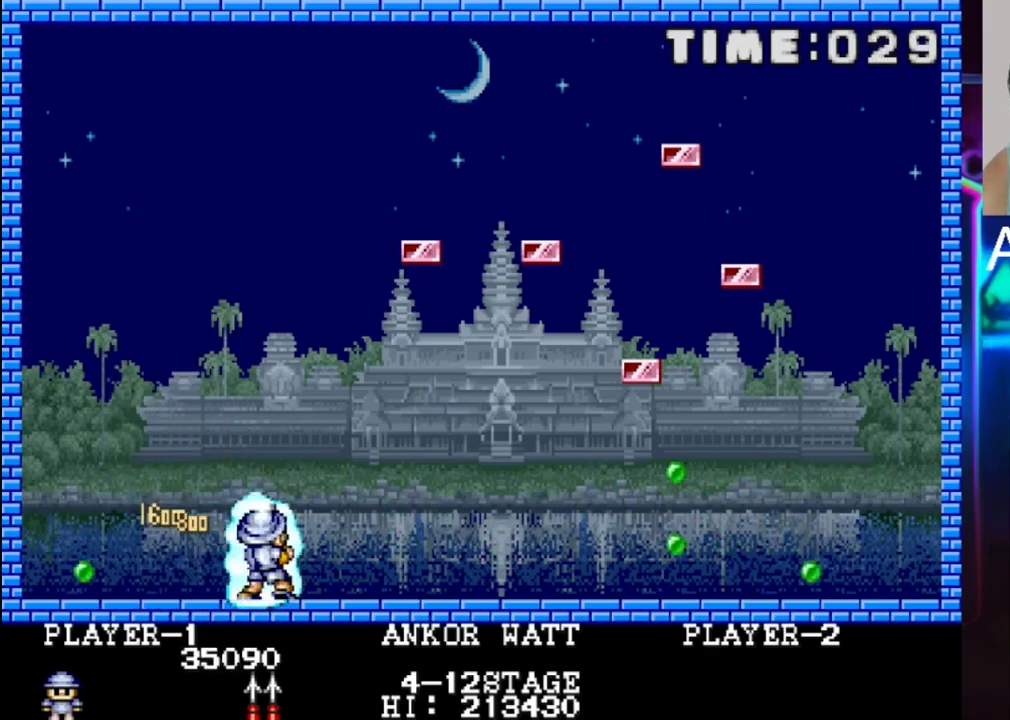
{"buttons": ["DPAD_LEFT"], "events": []}
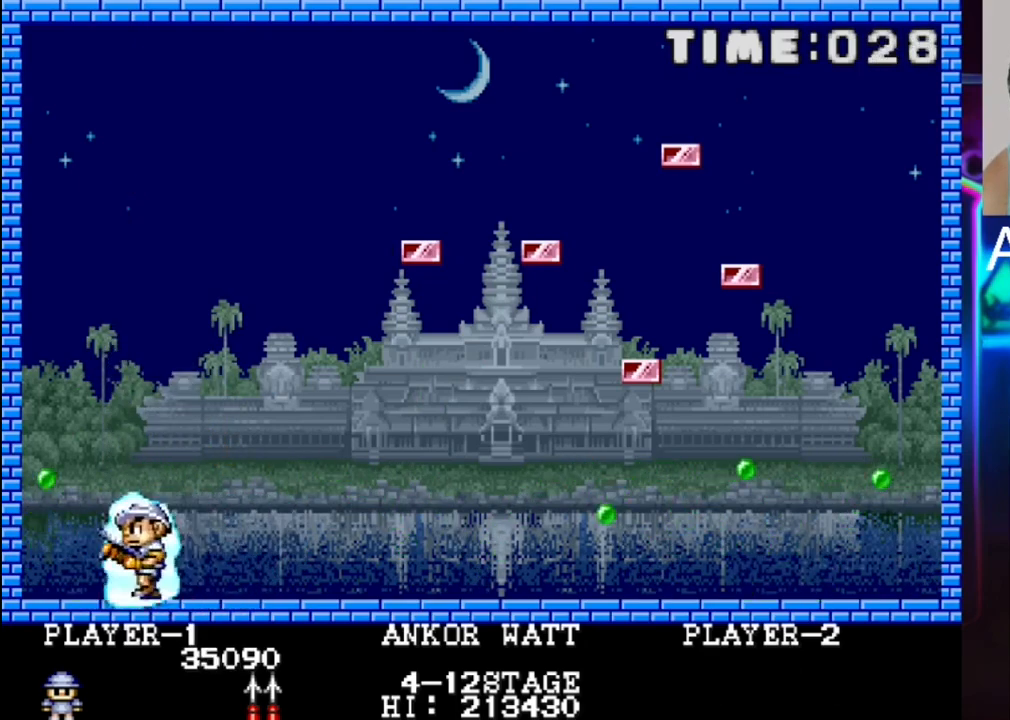
{"buttons": ["DPAD_RIGHT"], "events": [[17, "DPAD_LEFT", "up"], [17, "X", "down"], [150, "DPAD_RIGHT", "down"], [150, "X", "up"]]}
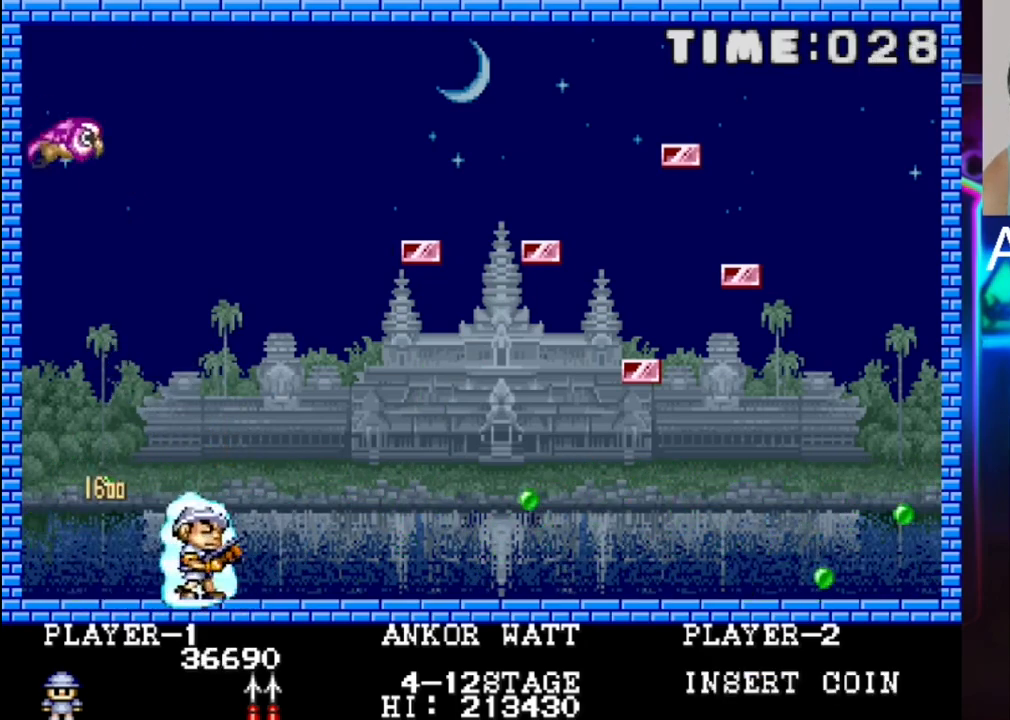
{"buttons": [], "events": [[500, "DPAD_RIGHT", "up"]]}
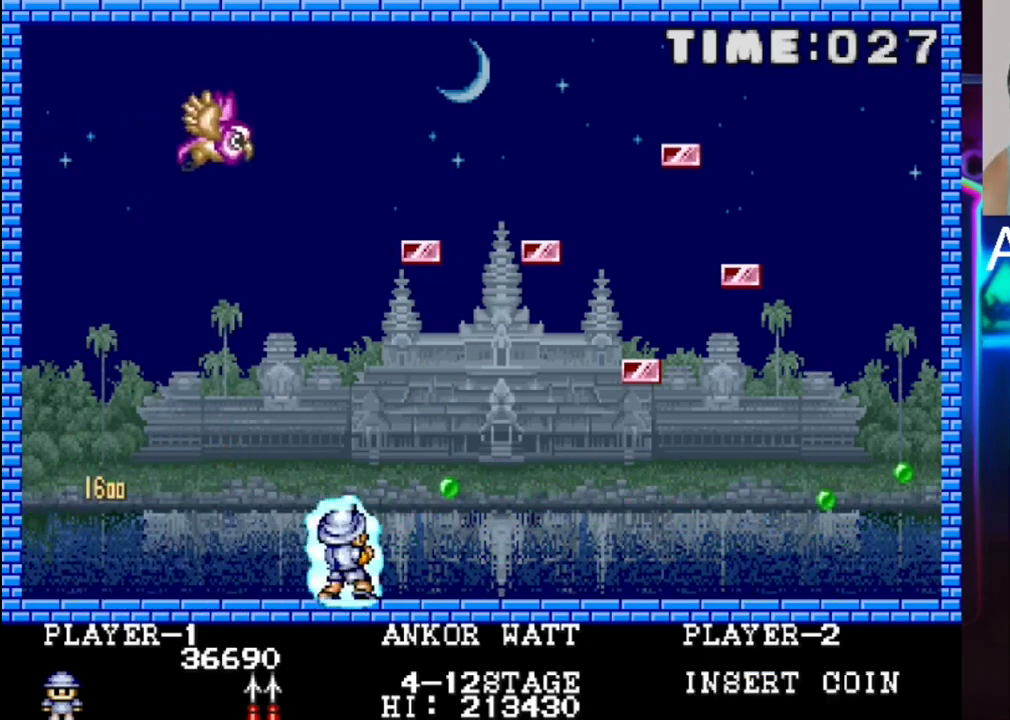
{"buttons": ["DPAD_LEFT"], "events": [[267, "X", "down"], [333, "DPAD_LEFT", "down"], [400, "X", "up"]]}
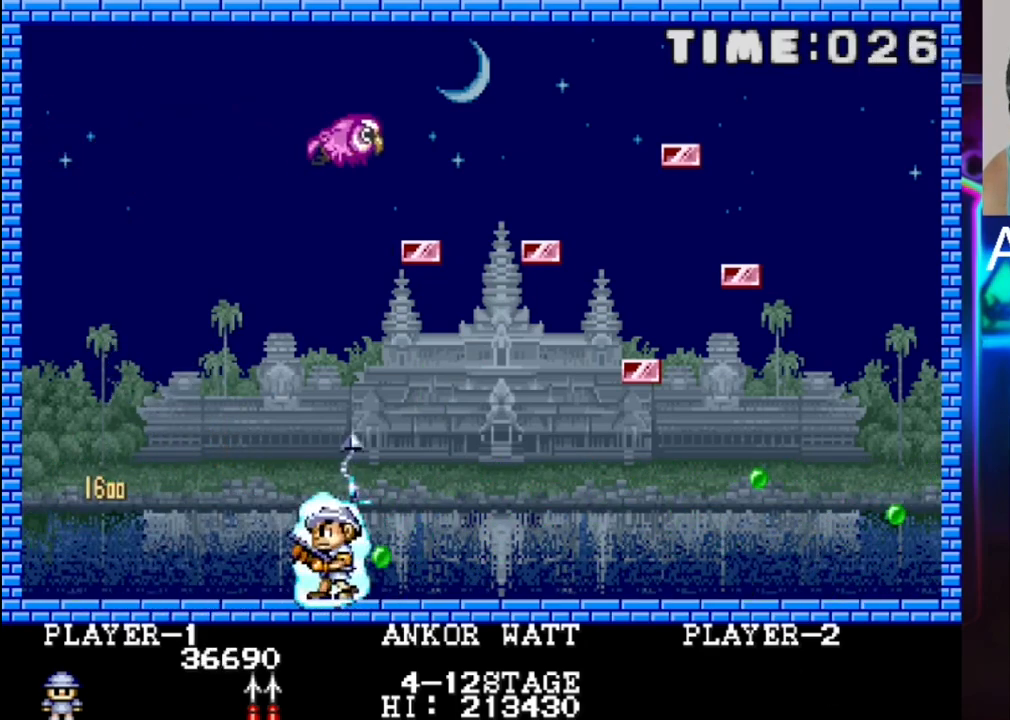
{"buttons": ["DPAD_RIGHT"], "events": [[233, "DPAD_LEFT", "up"], [300, "DPAD_RIGHT", "down"]]}
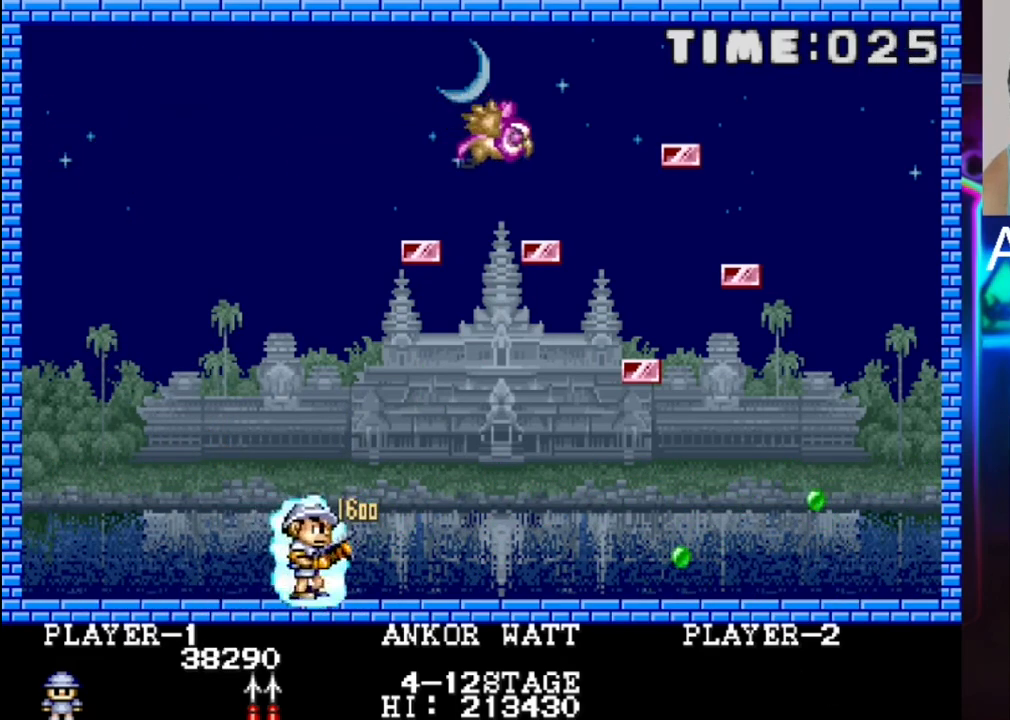
{"buttons": ["DPAD_RIGHT"], "events": []}
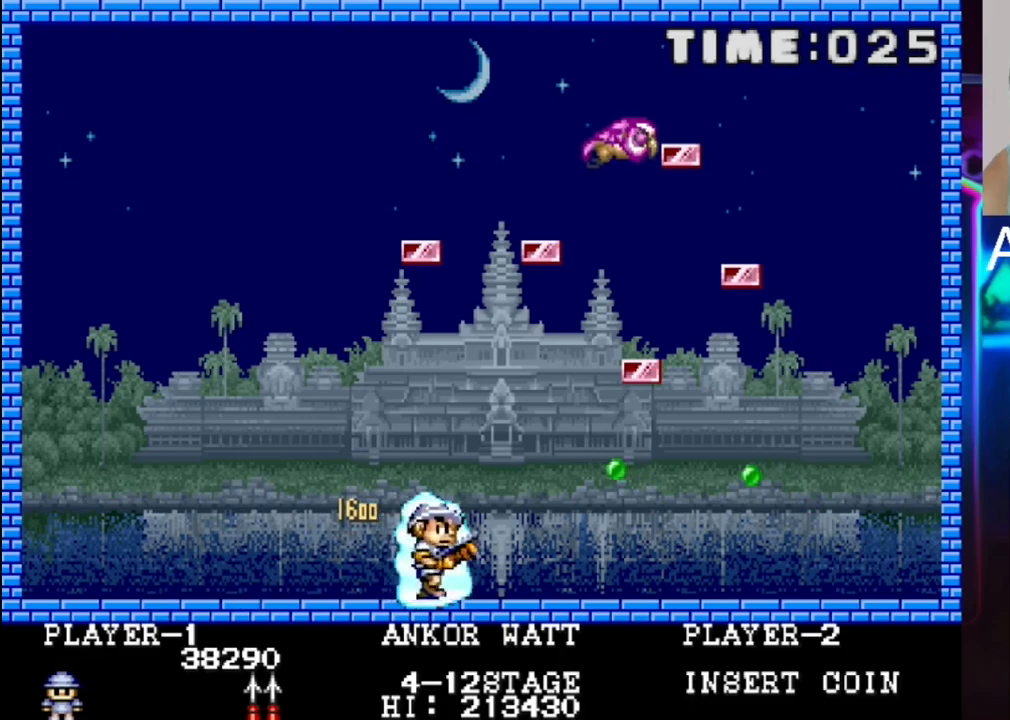
{"buttons": ["DPAD_LEFT"], "events": [[150, "DPAD_RIGHT", "up"], [217, "X", "down"], [417, "DPAD_LEFT", "down"], [417, "X", "up"]]}
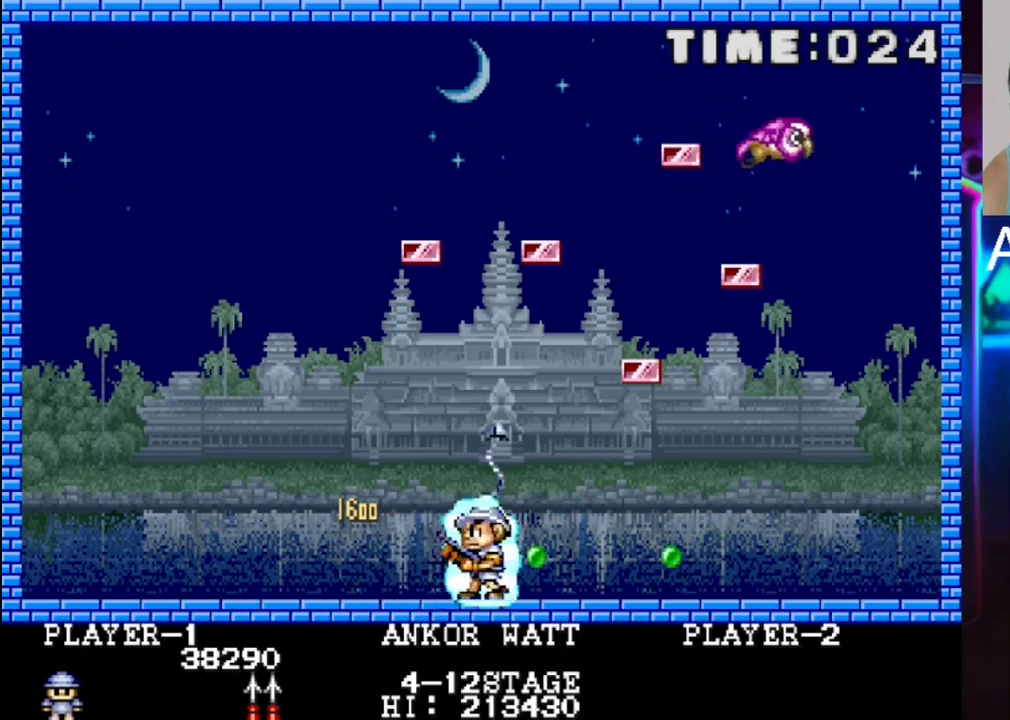
{"buttons": ["DPAD_RIGHT"], "events": [[317, "DPAD_LEFT", "up"], [450, "DPAD_RIGHT", "down"]]}
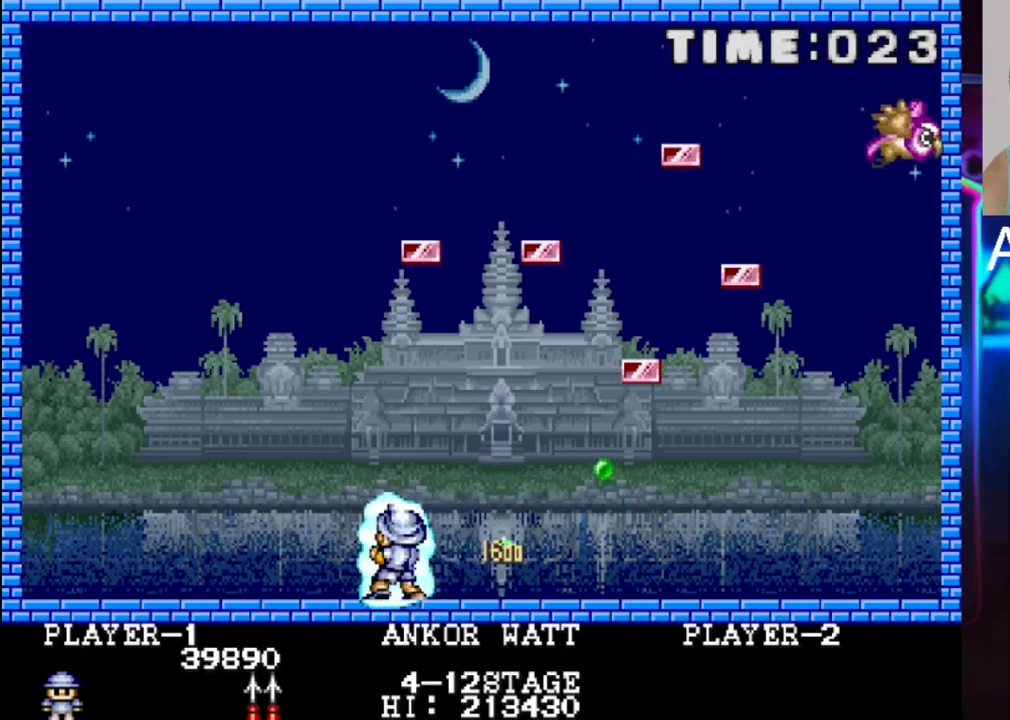
{"buttons": ["DPAD_LEFT"], "events": [[150, "DPAD_RIGHT", "up"], [283, "X", "down"], [417, "X", "up"], [483, "DPAD_LEFT", "down"]]}
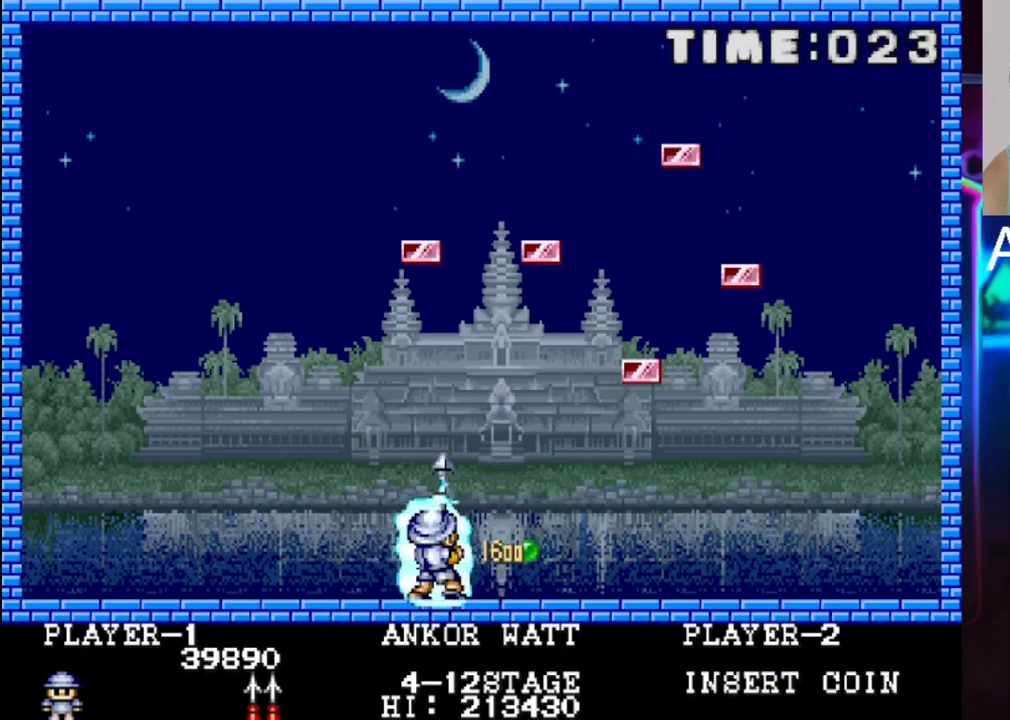
{"buttons": ["DPAD_LEFT"], "events": []}
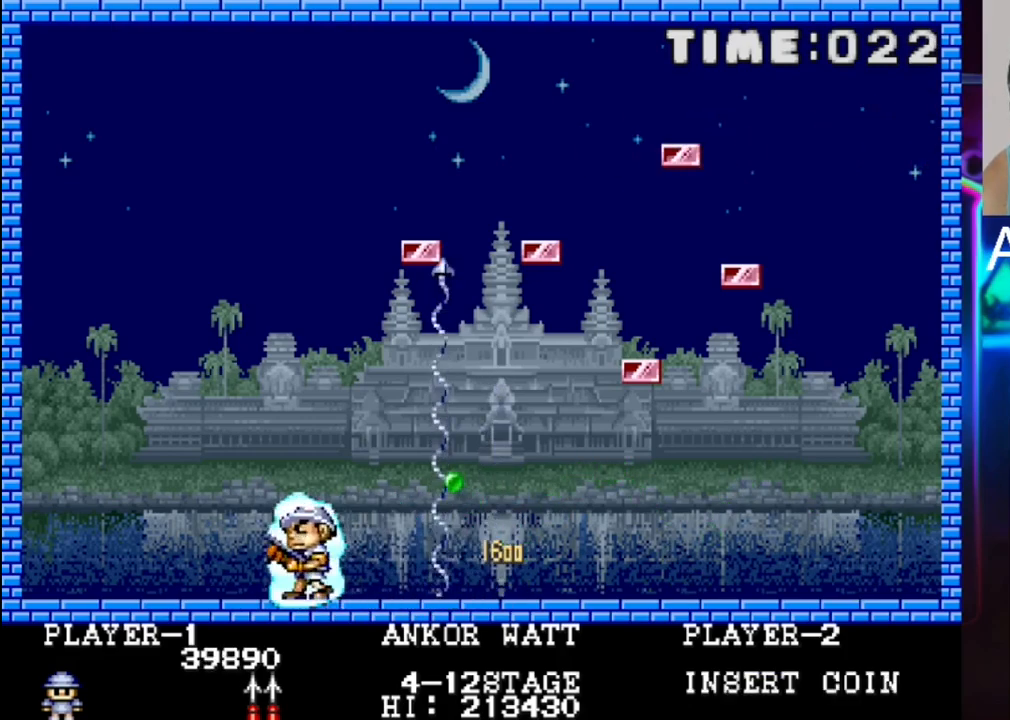
{"buttons": [], "events": [[100, "DPAD_LEFT", "up"]]}
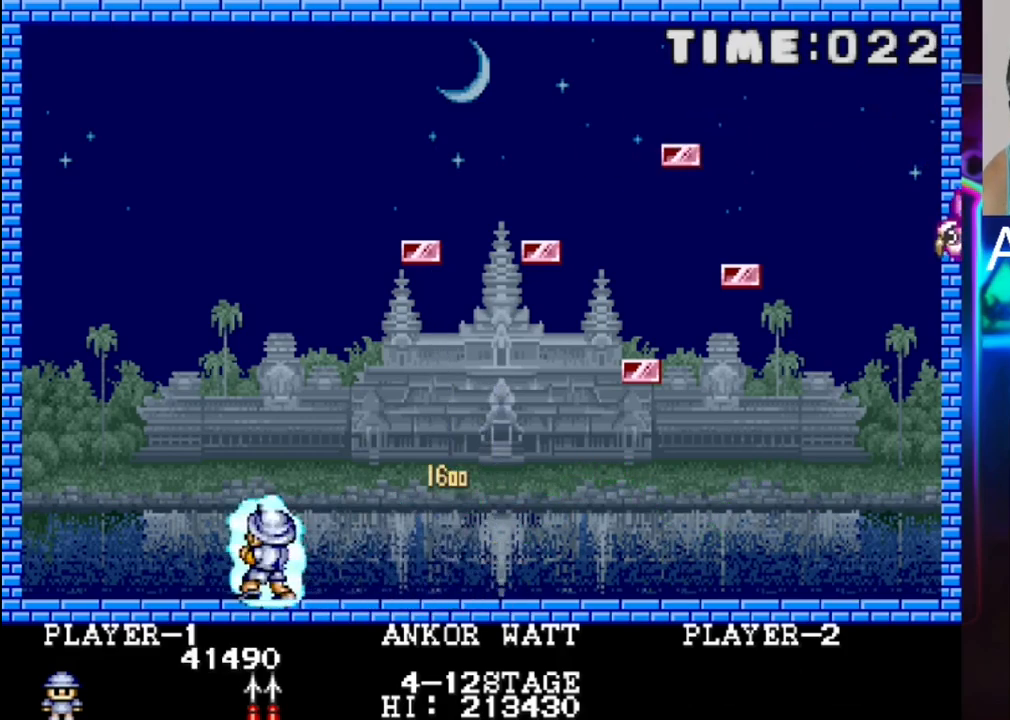
{"buttons": [], "events": []}
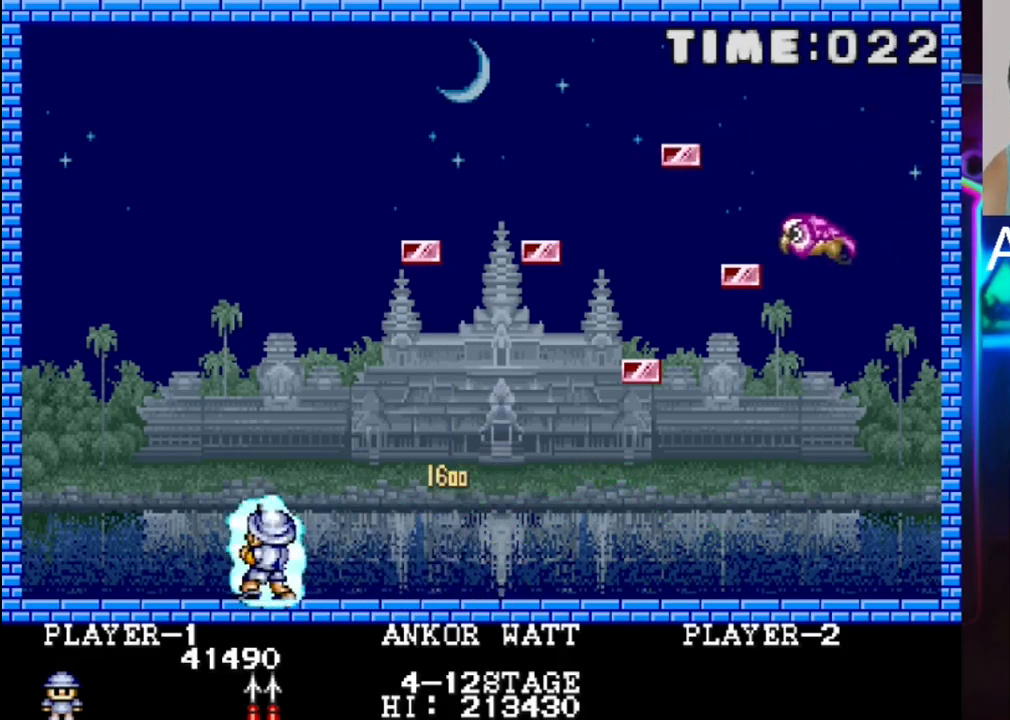
{"buttons": [], "events": []}
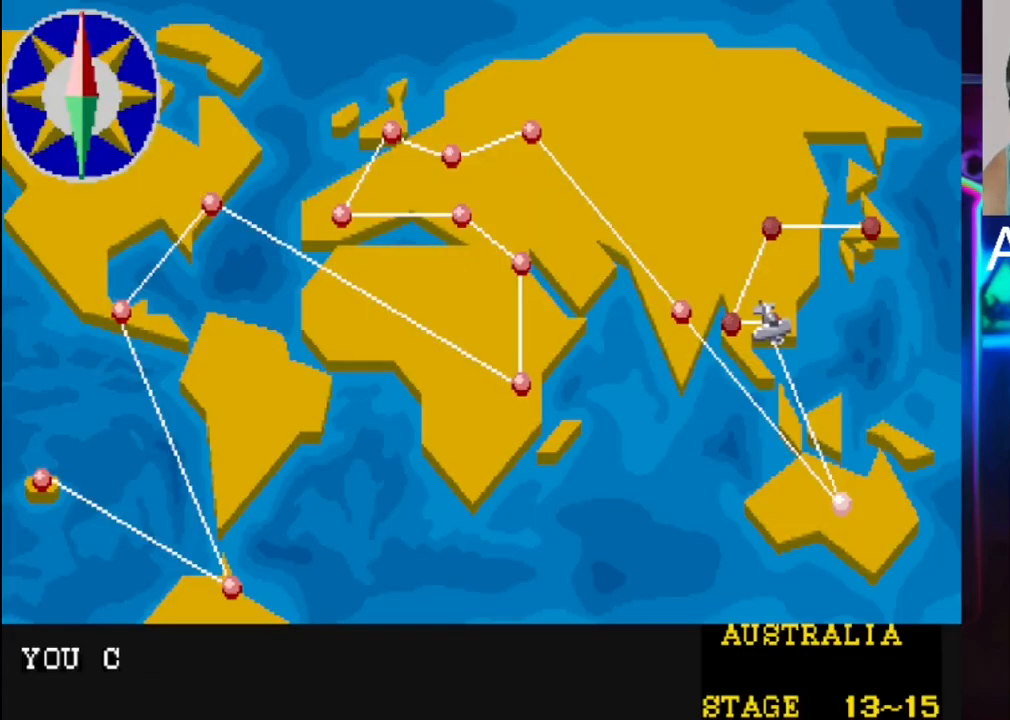
{"buttons": [], "events": []}
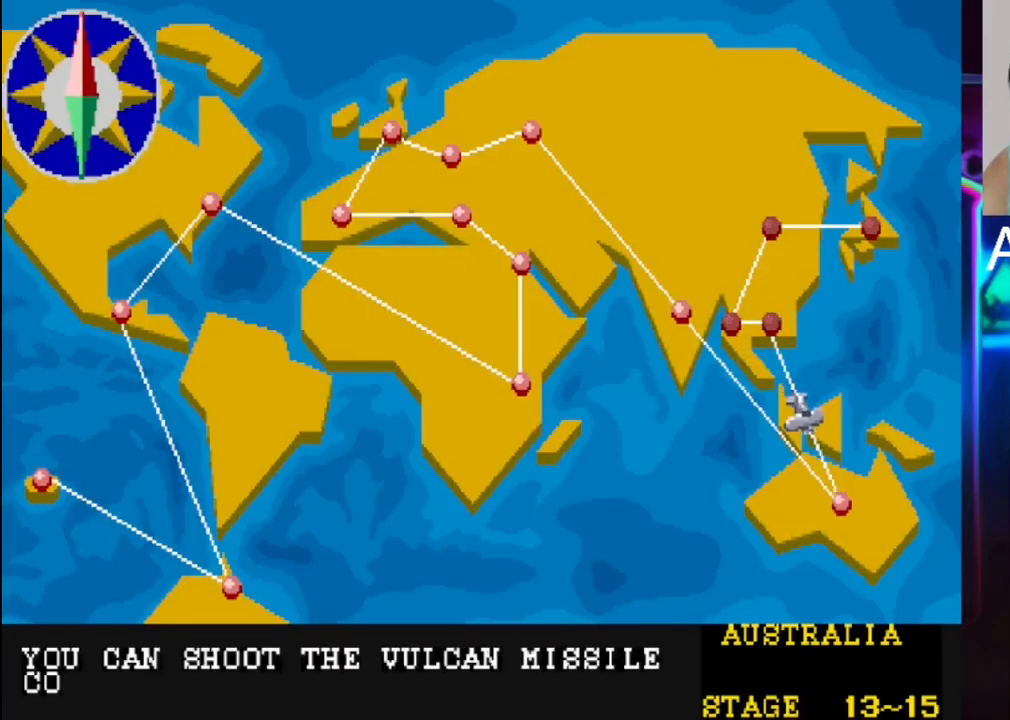
{"buttons": [], "events": []}
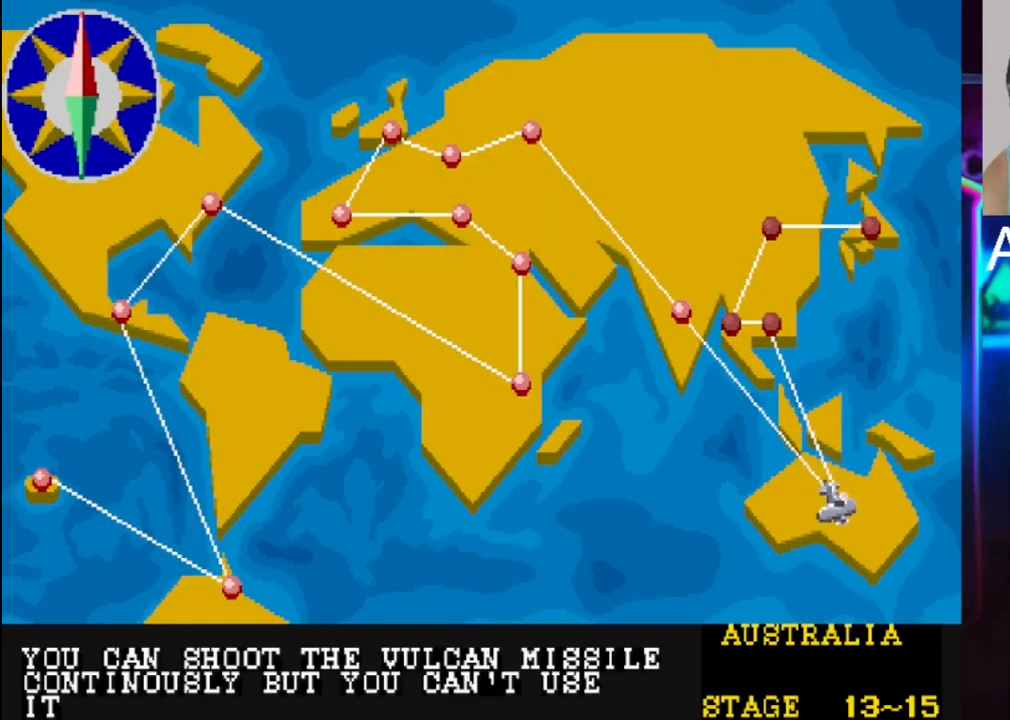
{"buttons": [], "events": []}
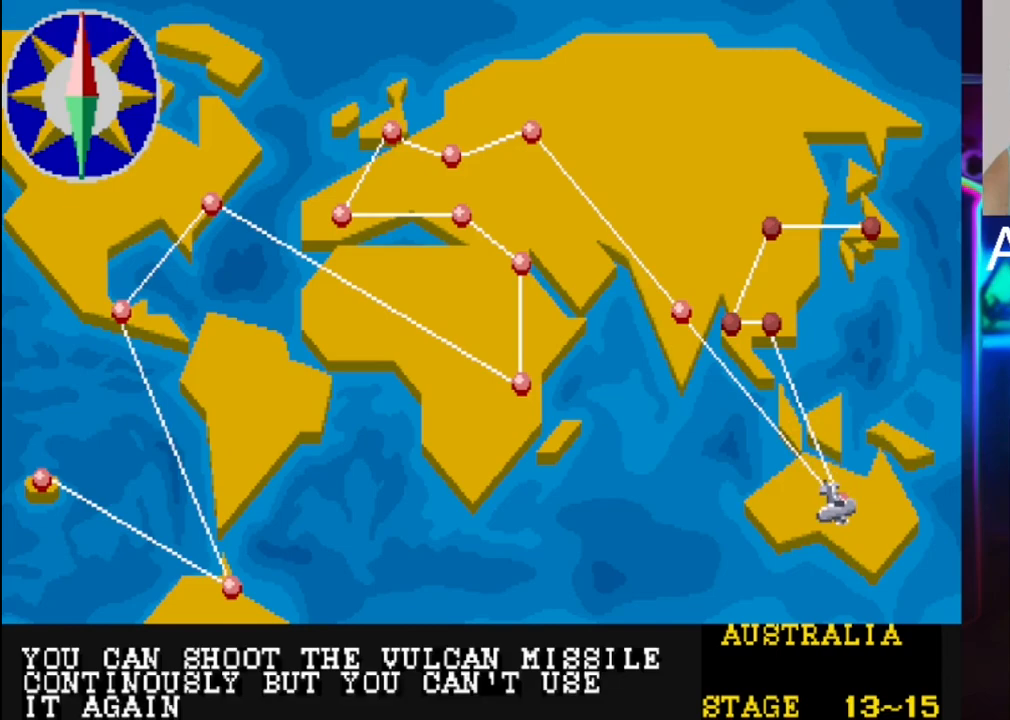
{"buttons": [], "events": []}
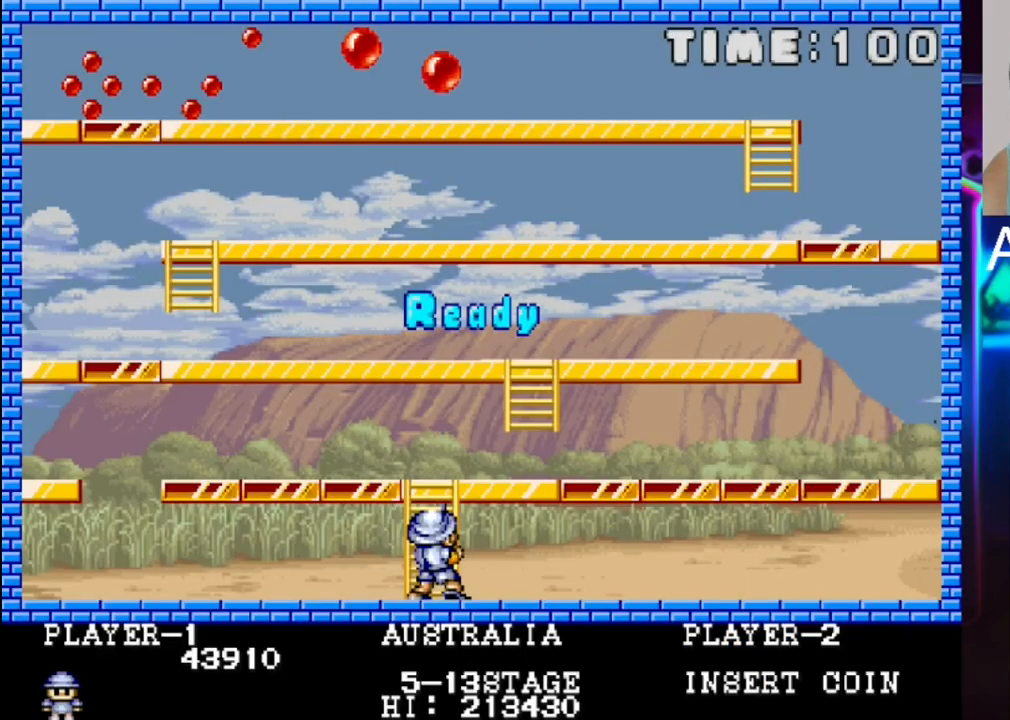
{"buttons": [], "events": []}
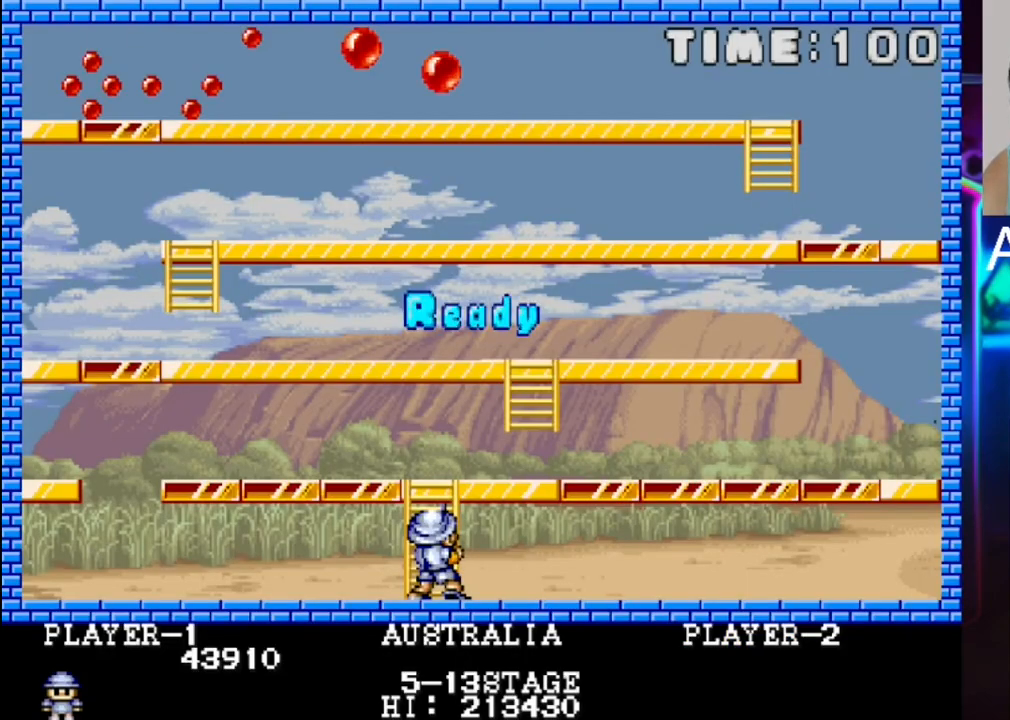
{"buttons": ["DPAD_LEFT"], "events": [[33, "DPAD_LEFT", "down"]]}